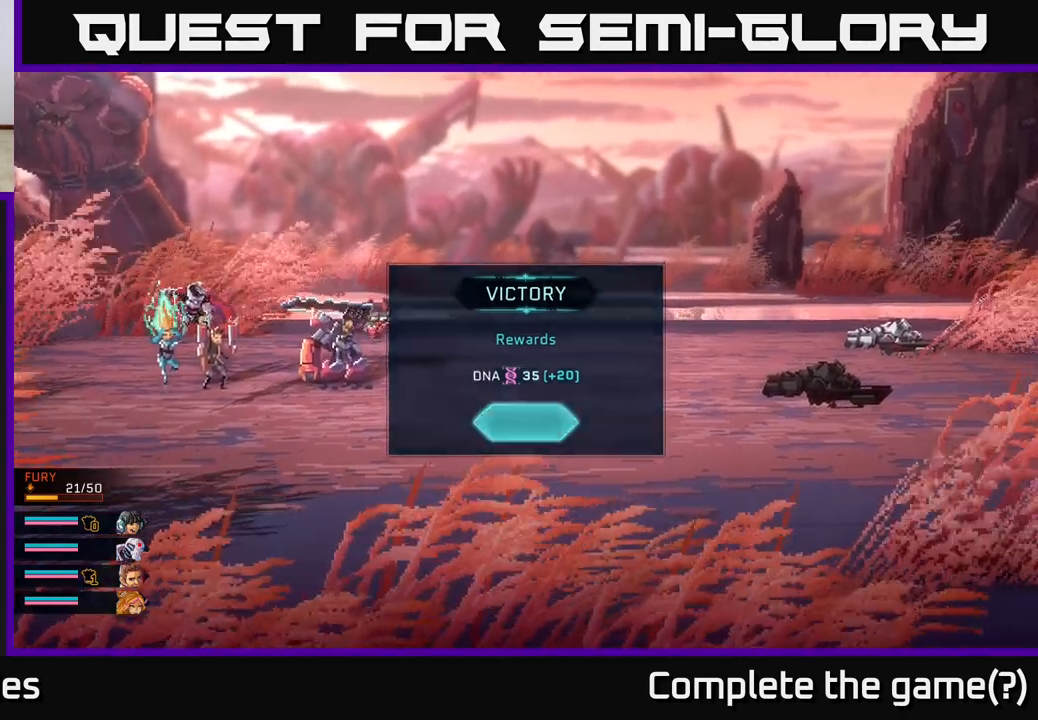
Gameplay with a controller (Xbox layout); each line is a JSON object with the inputs held at the frame after it. "events" lists button and stick changes between this image and that frame as [ms after this image, input, new state], when the widget could be followed in between.
{"buttons": [], "left_stick": "center", "right_stick": "center", "events": [[33, "A", "down"], [167, "A", "up"]]}
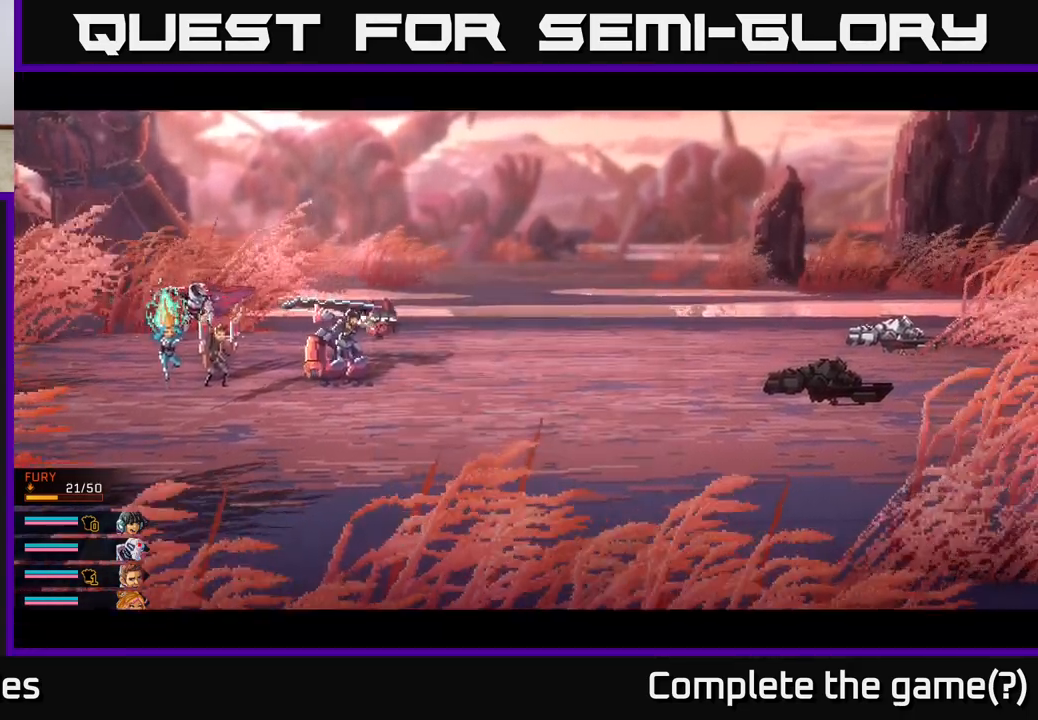
{"buttons": [], "left_stick": "center", "right_stick": "center", "events": []}
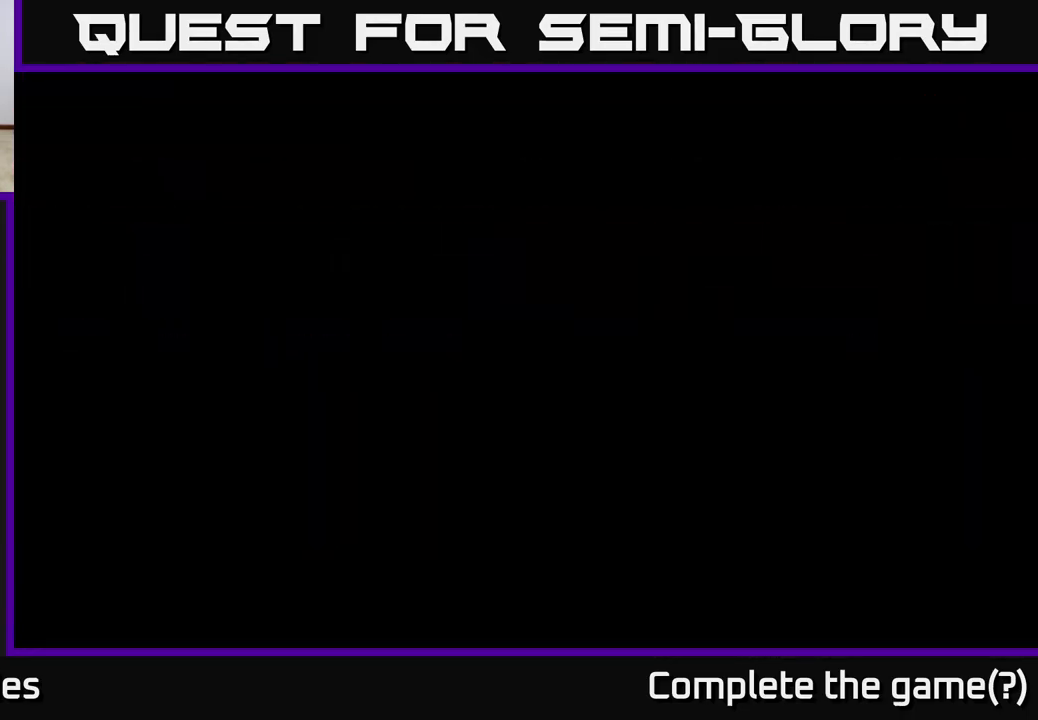
{"buttons": [], "left_stick": "center", "right_stick": "center", "events": []}
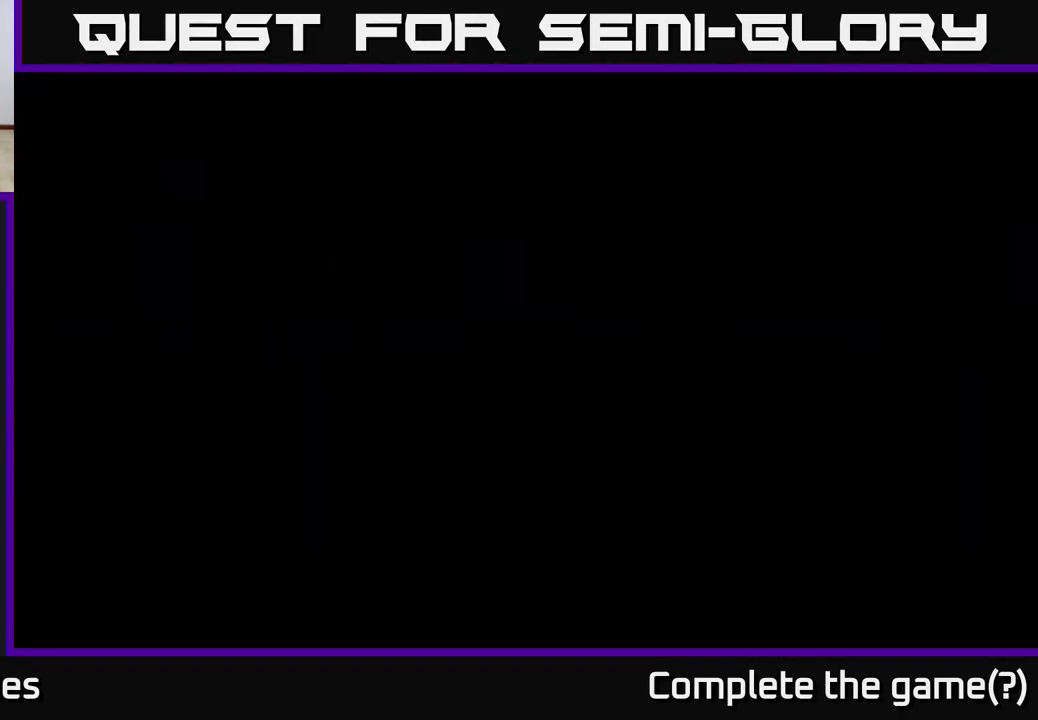
{"buttons": [], "left_stick": "center", "right_stick": "center", "events": []}
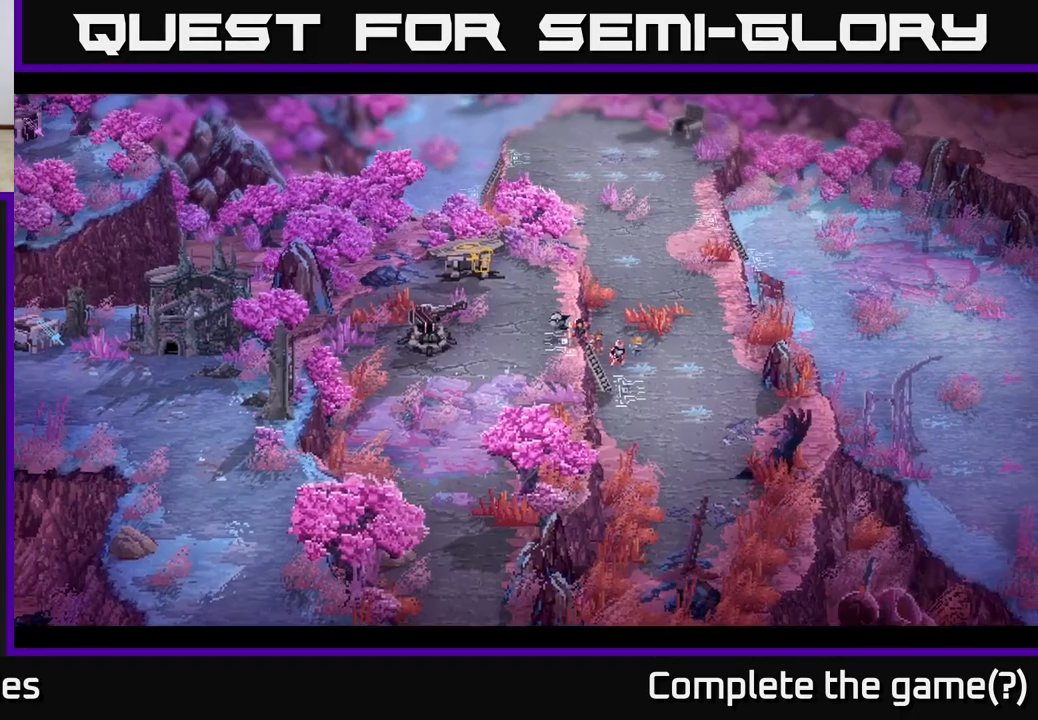
{"buttons": [], "left_stick": "center", "right_stick": "center", "events": []}
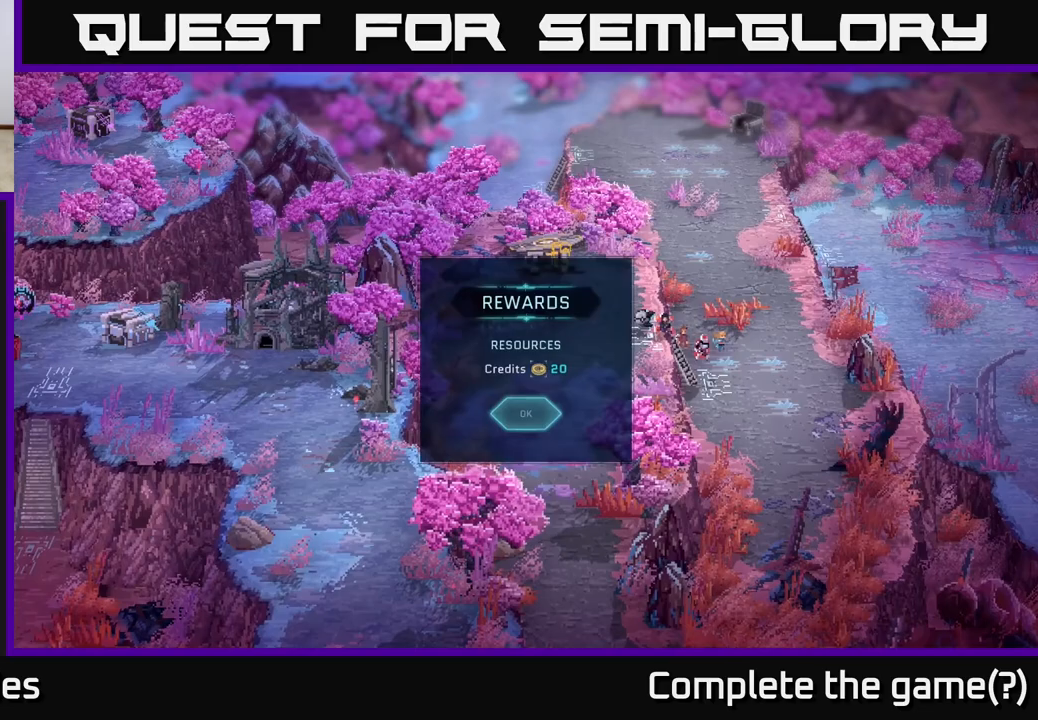
{"buttons": [], "left_stick": "center", "right_stick": "center", "events": []}
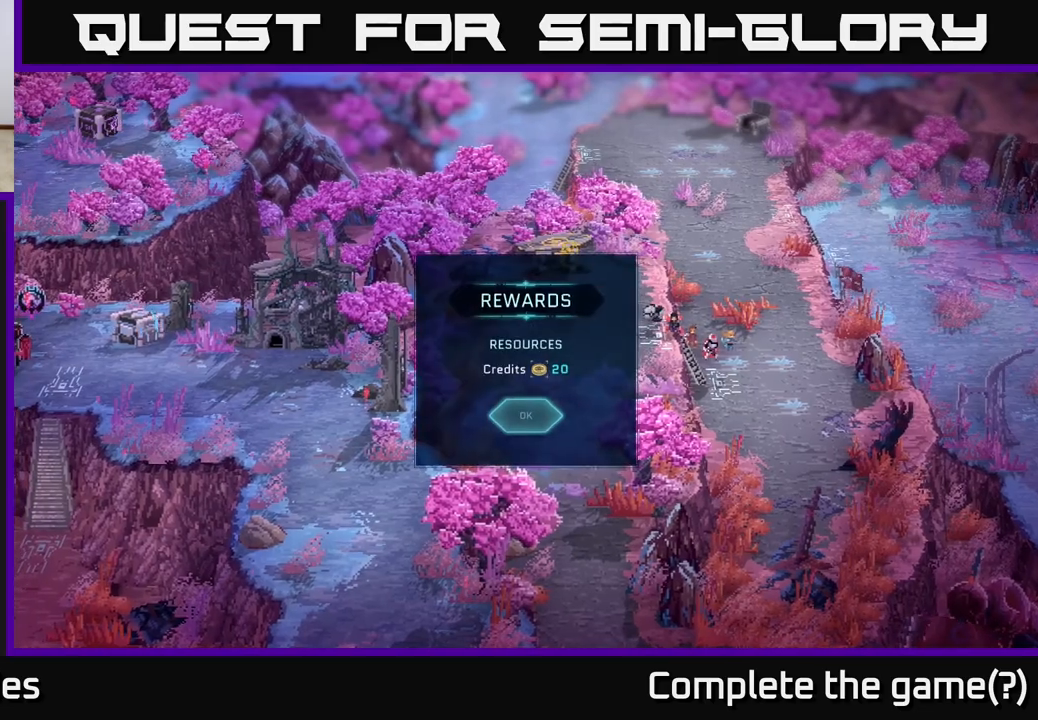
{"buttons": [], "left_stick": "center", "right_stick": "center", "events": [[100, "A", "down"], [233, "A", "up"]]}
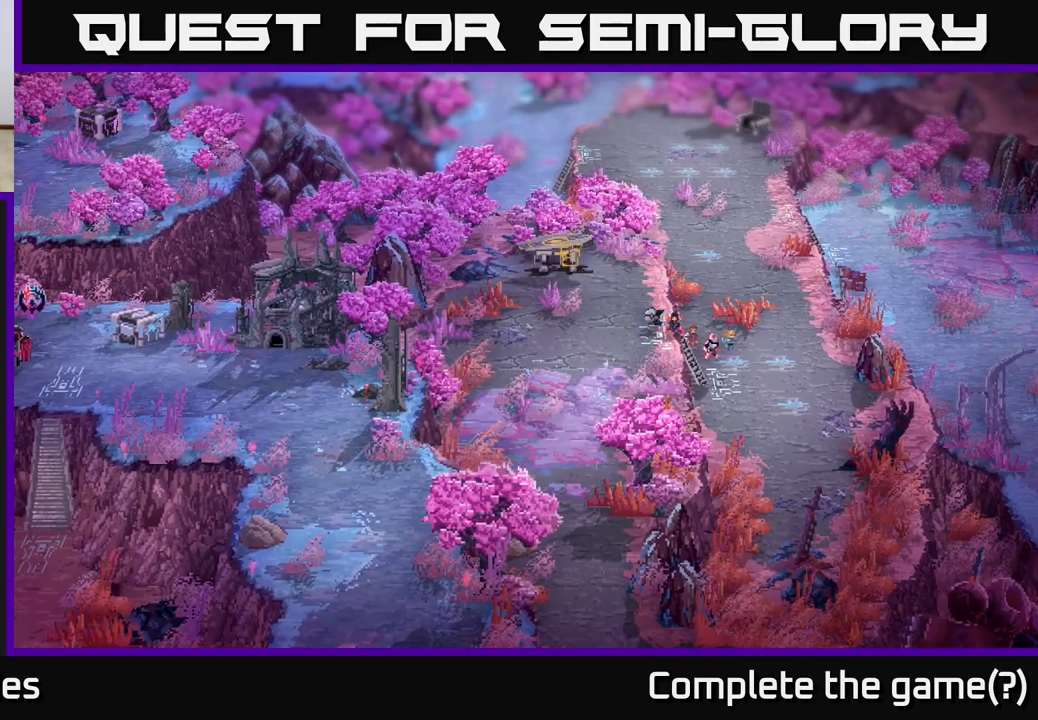
{"buttons": [], "left_stick": "up-left", "right_stick": "center", "events": [[283, "left_stick", "left"], [417, "left_stick", "up-left"]]}
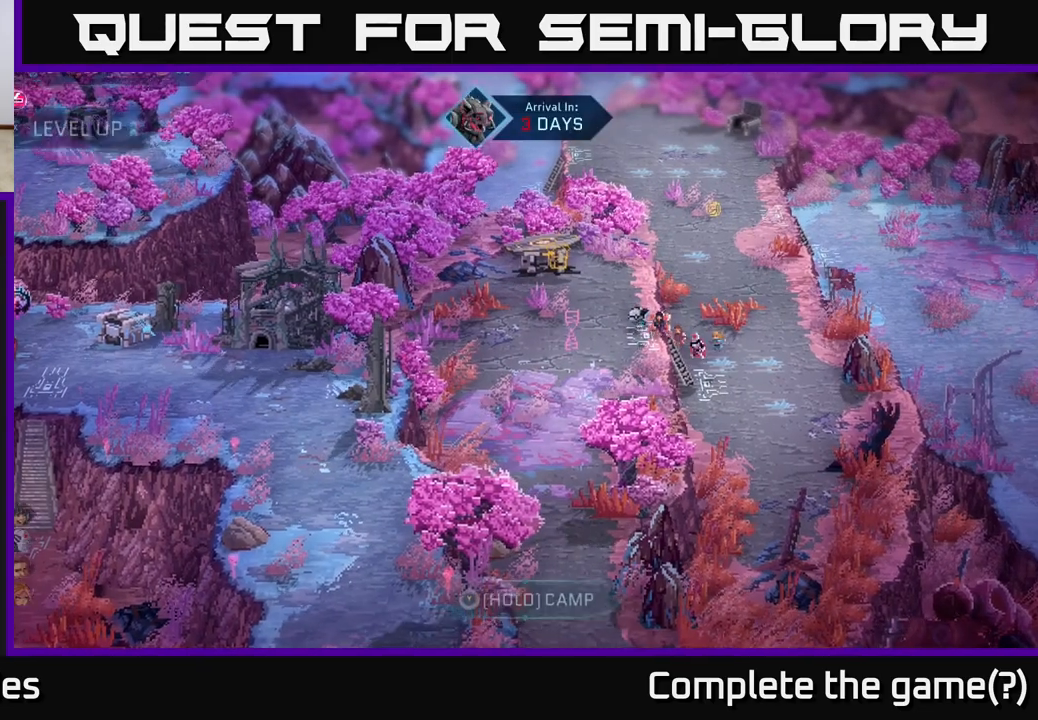
{"buttons": [], "left_stick": "up-left", "right_stick": "center", "events": [[67, "left_stick", "left"], [283, "left_stick", "center"], [450, "left_stick", "up-left"]]}
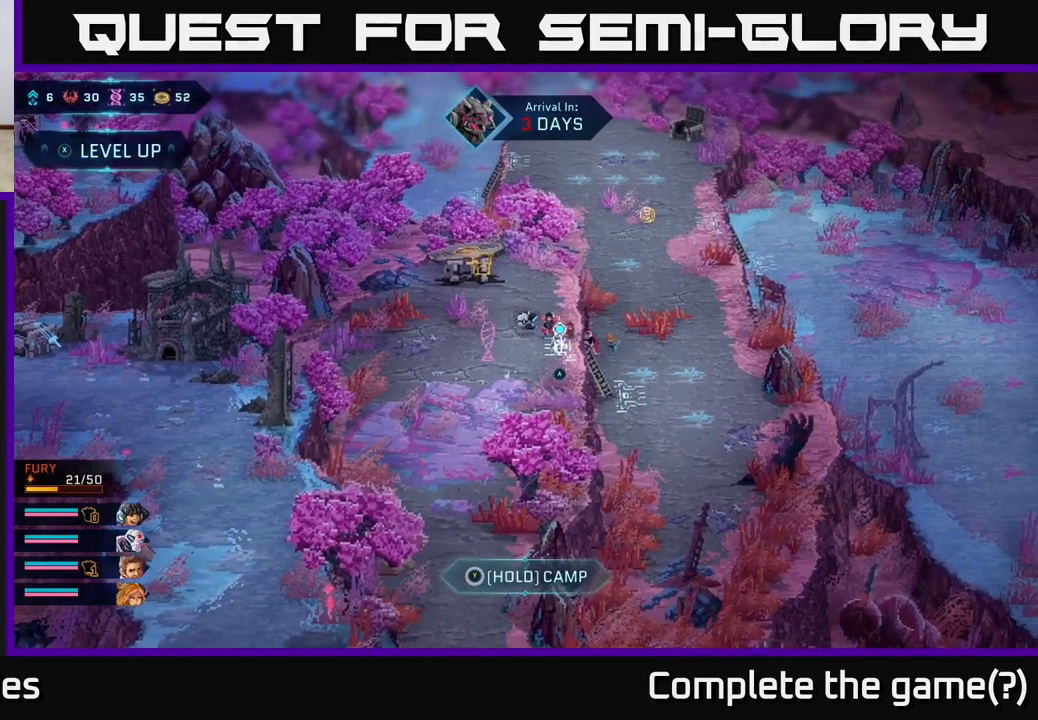
{"buttons": [], "left_stick": "up-left", "right_stick": "center", "events": [[350, "left_stick", "up"], [483, "left_stick", "up-left"]]}
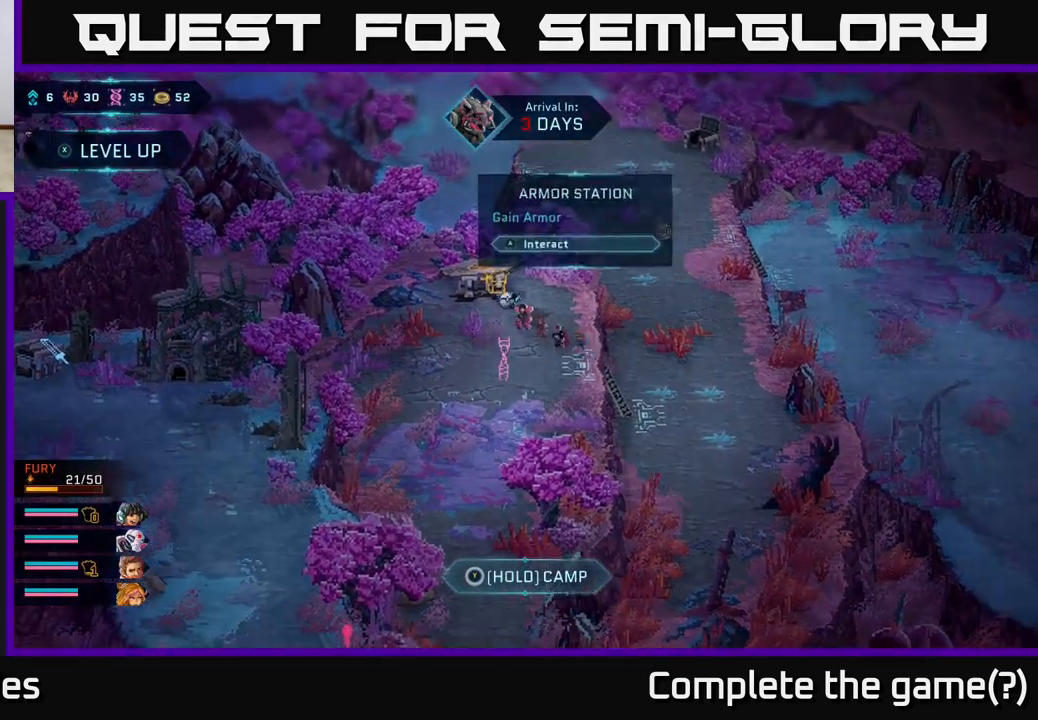
{"buttons": [], "left_stick": "center", "right_stick": "center", "events": [[183, "left_stick", "center"]]}
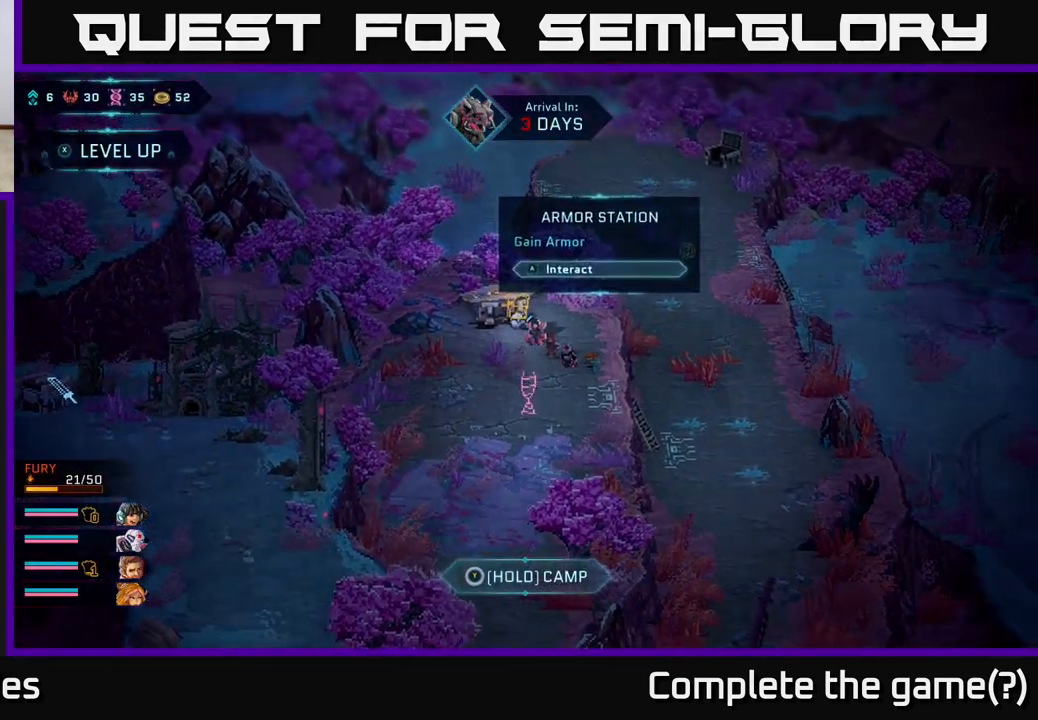
{"buttons": [], "left_stick": "center", "right_stick": "center", "events": []}
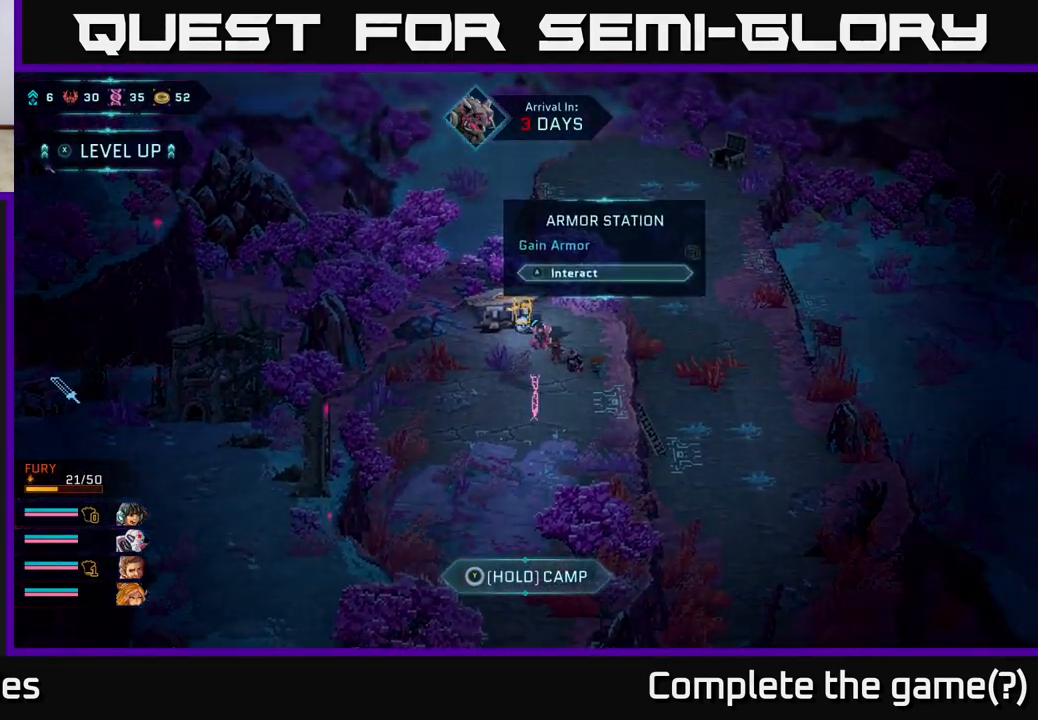
{"buttons": [], "left_stick": "center", "right_stick": "center", "events": [[100, "A", "down"], [183, "A", "up"]]}
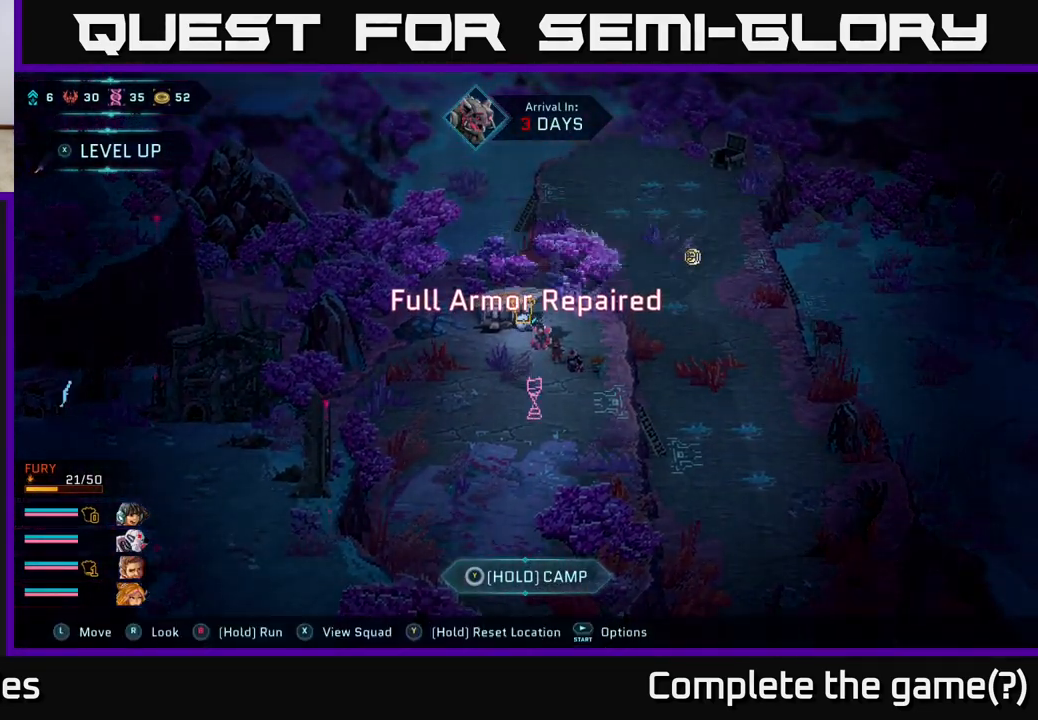
{"buttons": [], "left_stick": "center", "right_stick": "center", "events": []}
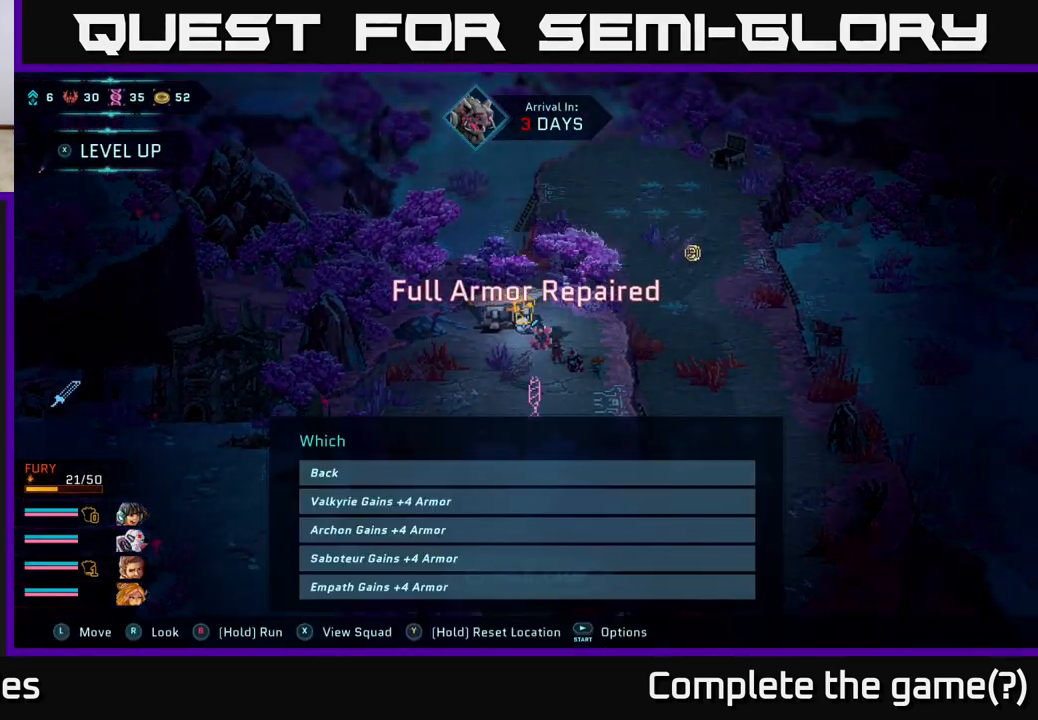
{"buttons": [], "left_stick": "center", "right_stick": "center", "events": []}
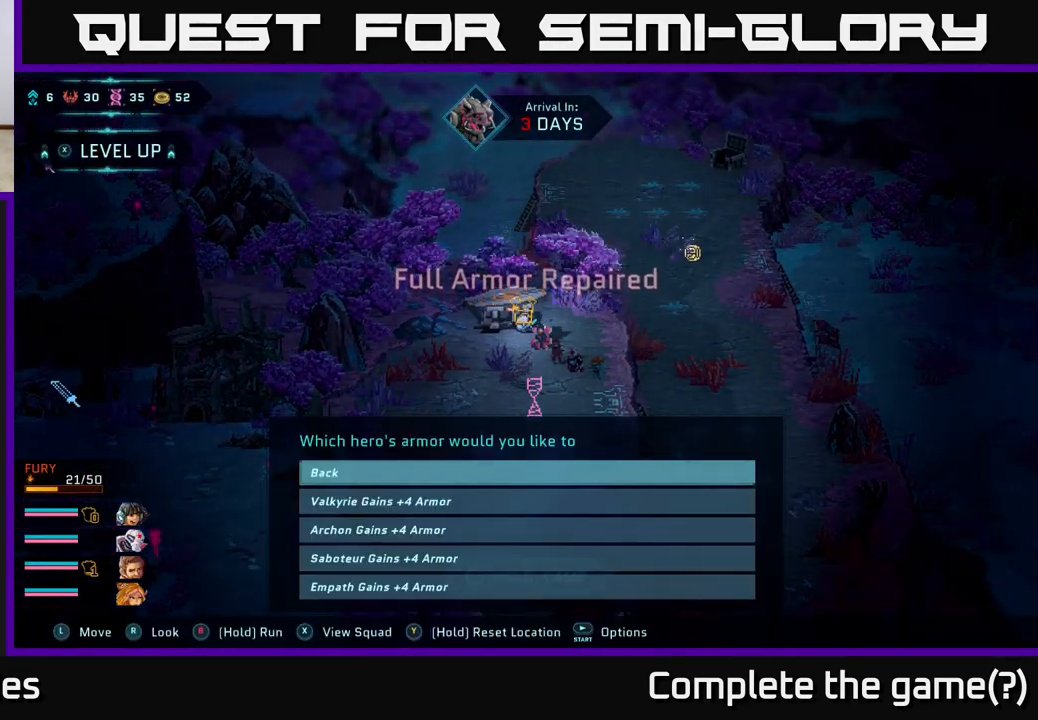
{"buttons": [], "left_stick": "center", "right_stick": "center", "events": []}
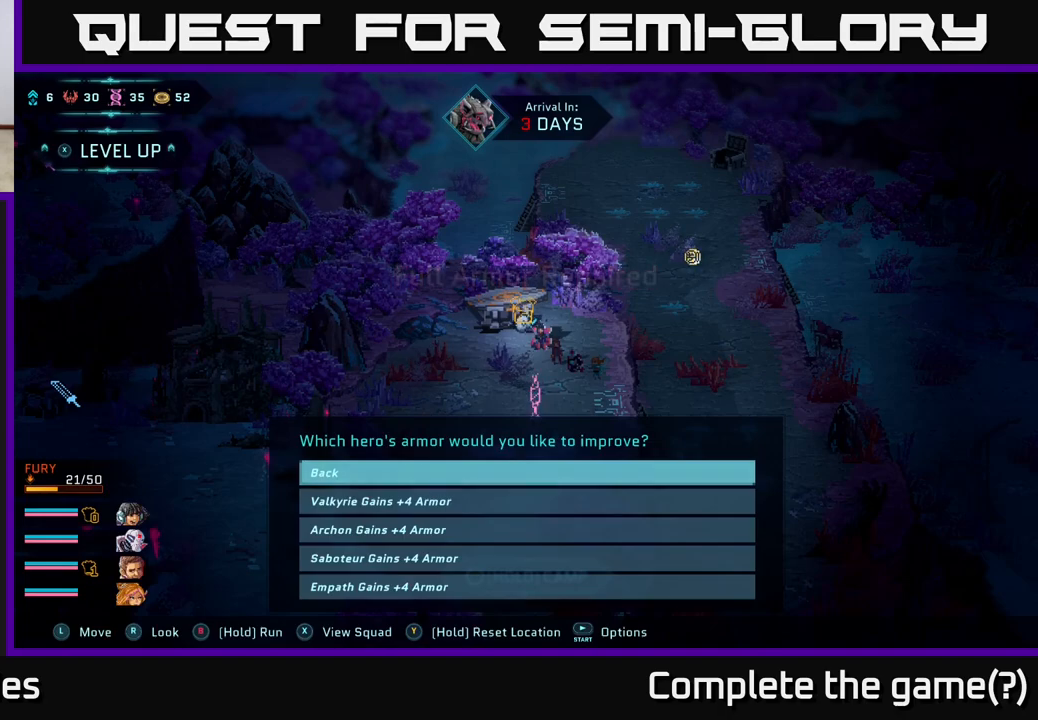
{"buttons": [], "left_stick": "center", "right_stick": "center", "events": []}
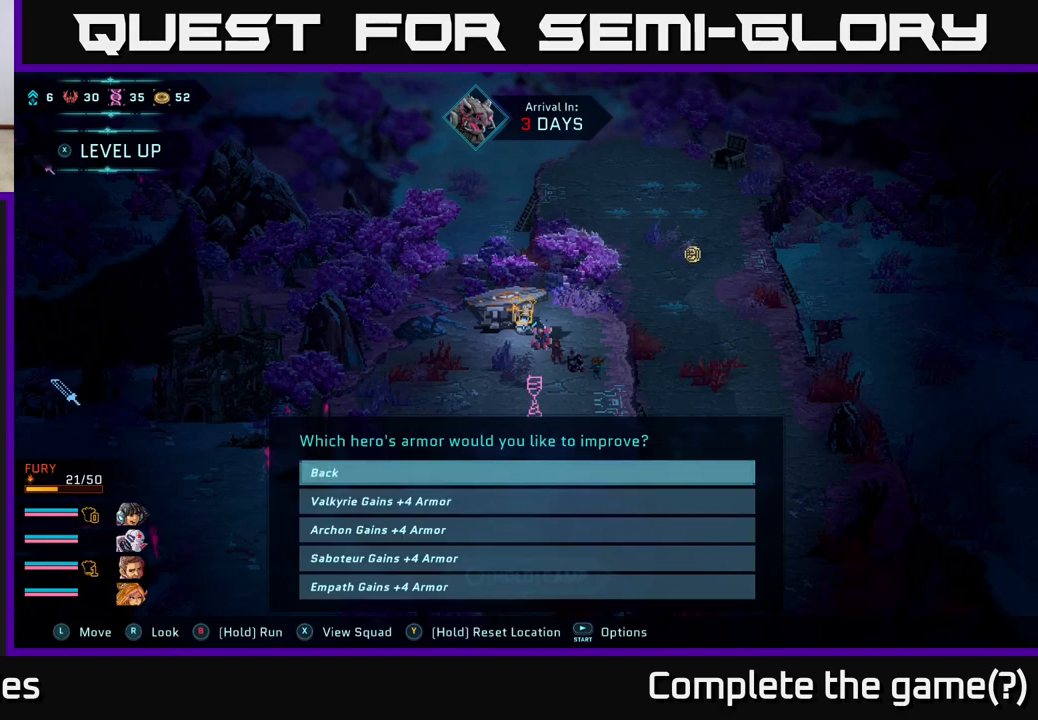
{"buttons": [], "left_stick": "center", "right_stick": "center", "events": []}
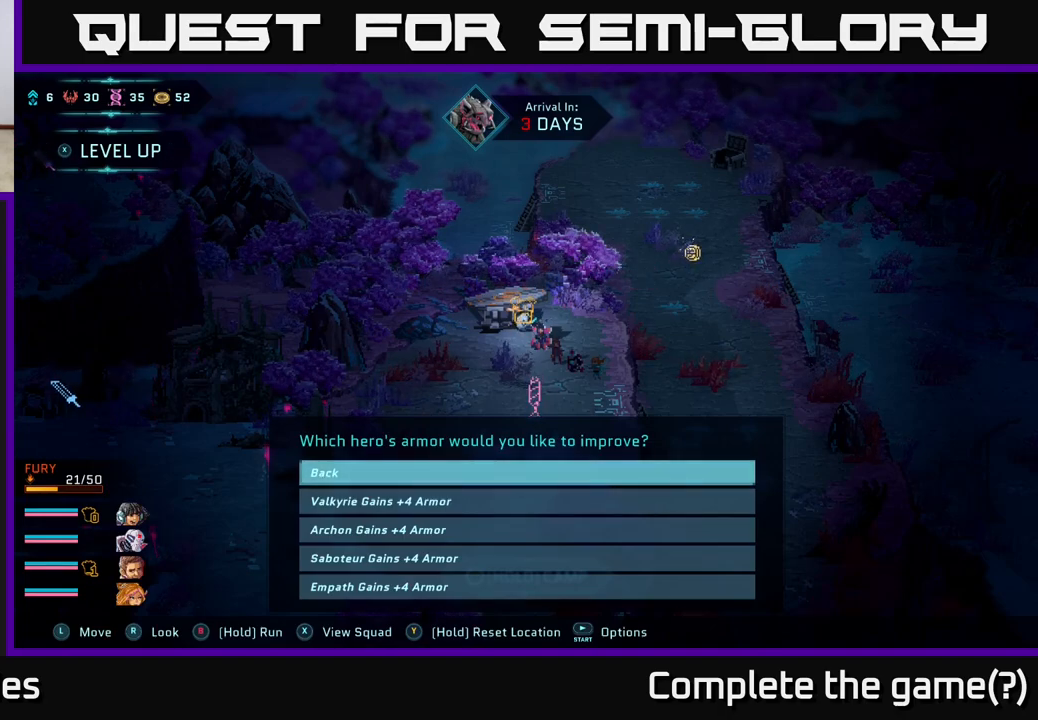
{"buttons": [], "left_stick": "center", "right_stick": "center", "events": []}
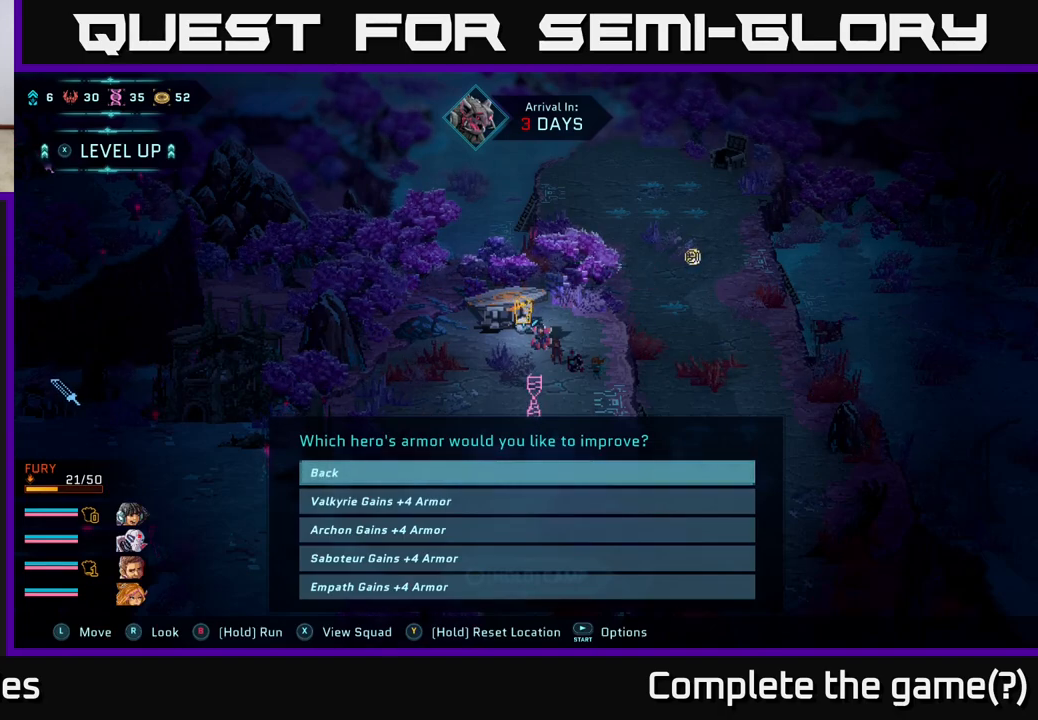
{"buttons": [], "left_stick": "down", "right_stick": "center", "events": [[483, "left_stick", "down"]]}
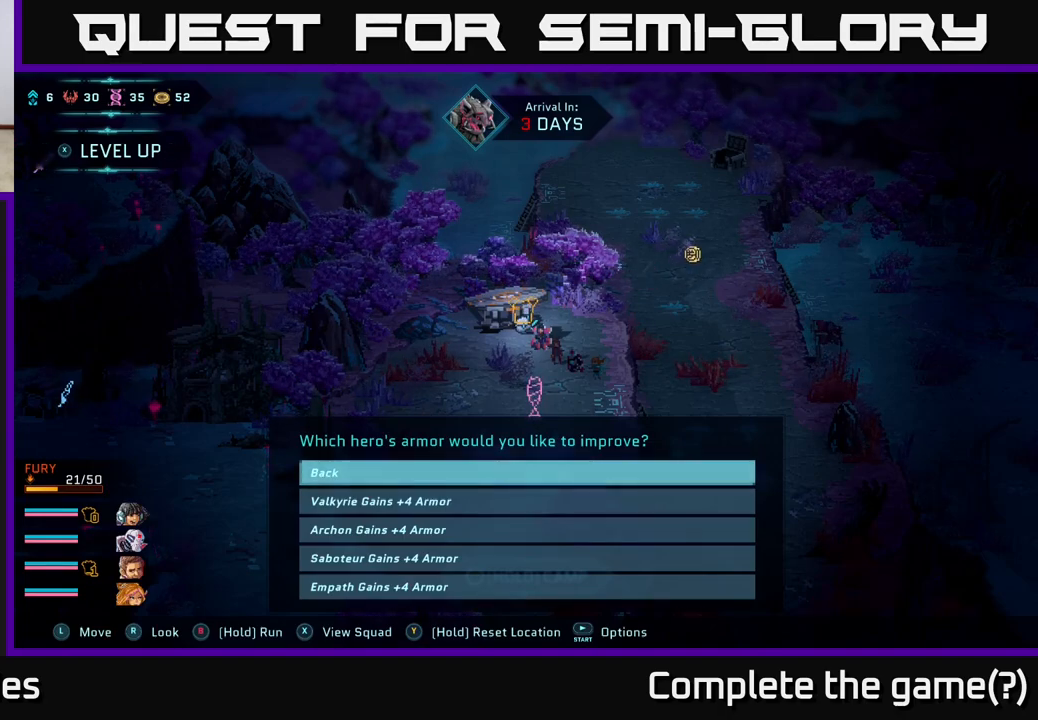
{"buttons": [], "left_stick": "down", "right_stick": "center", "events": [[183, "left_stick", "center"], [483, "left_stick", "down"]]}
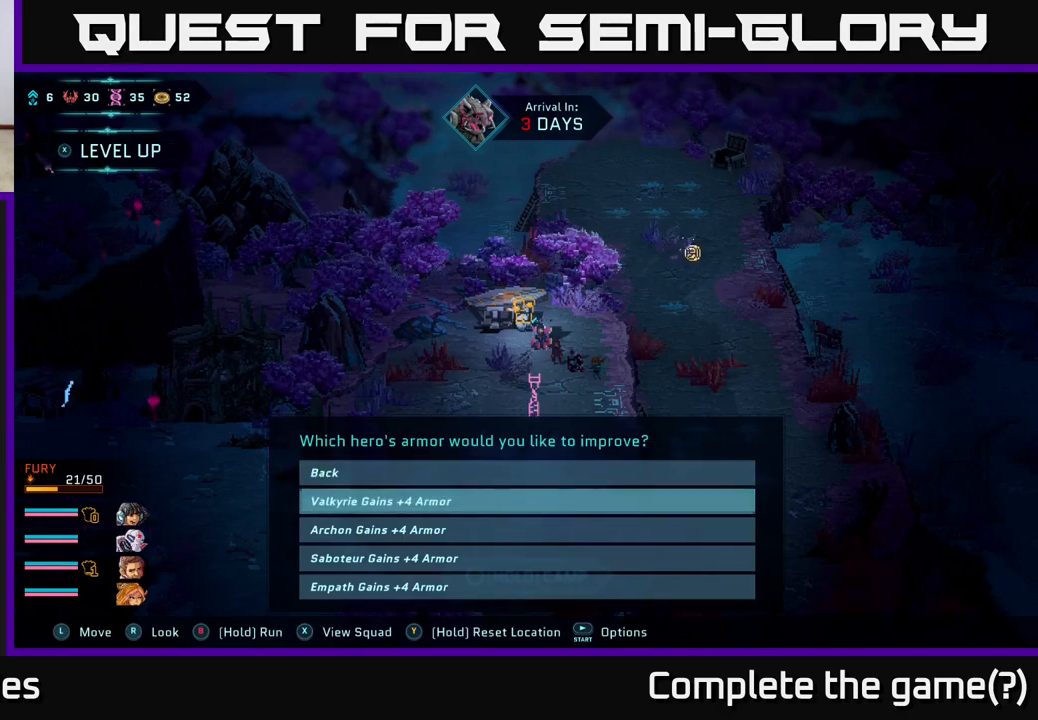
{"buttons": [], "left_stick": "center", "right_stick": "center", "events": [[200, "left_stick", "center"]]}
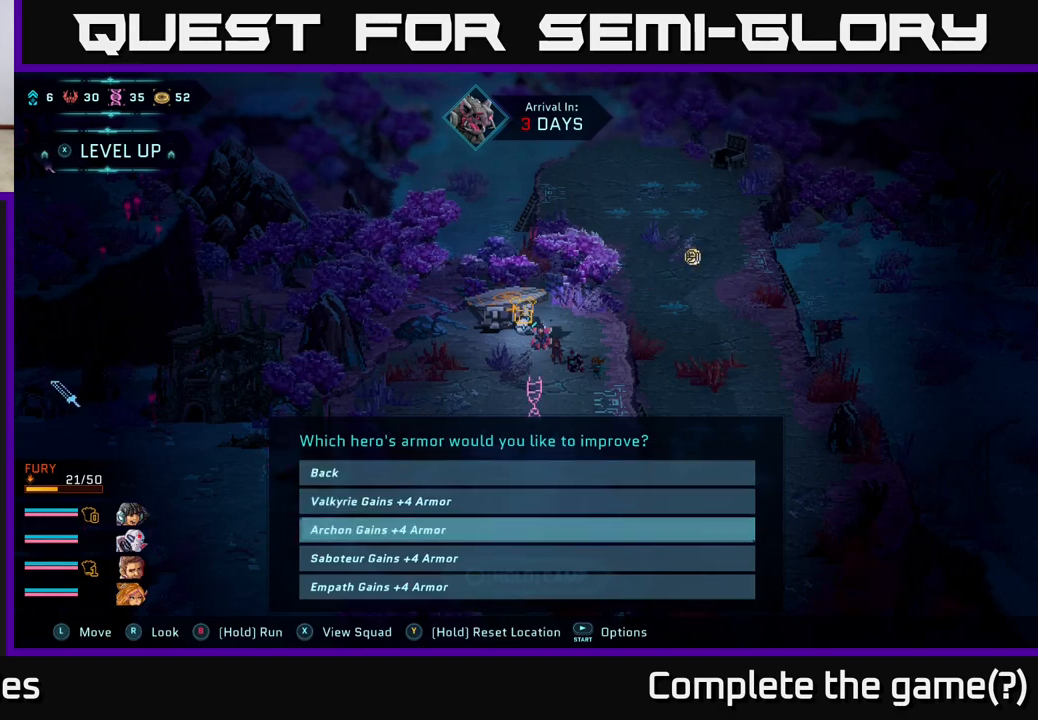
{"buttons": [], "left_stick": "down", "right_stick": "center", "events": [[300, "left_stick", "down"]]}
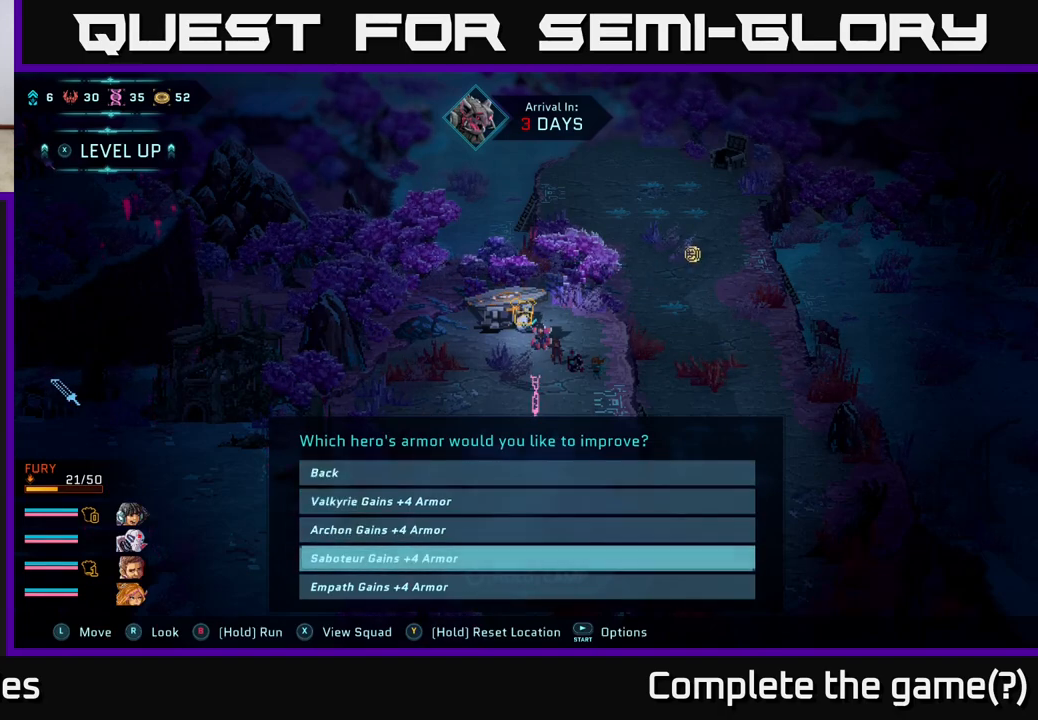
{"buttons": [], "left_stick": "center", "right_stick": "center", "events": [[17, "left_stick", "center"]]}
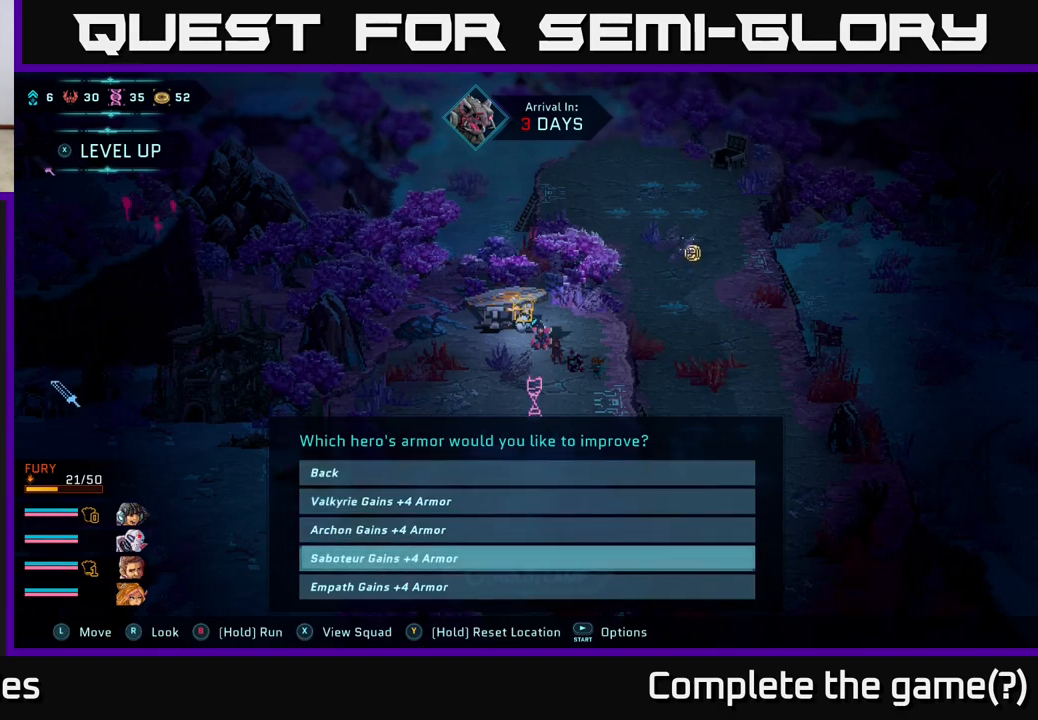
{"buttons": [], "left_stick": "center", "right_stick": "center", "events": []}
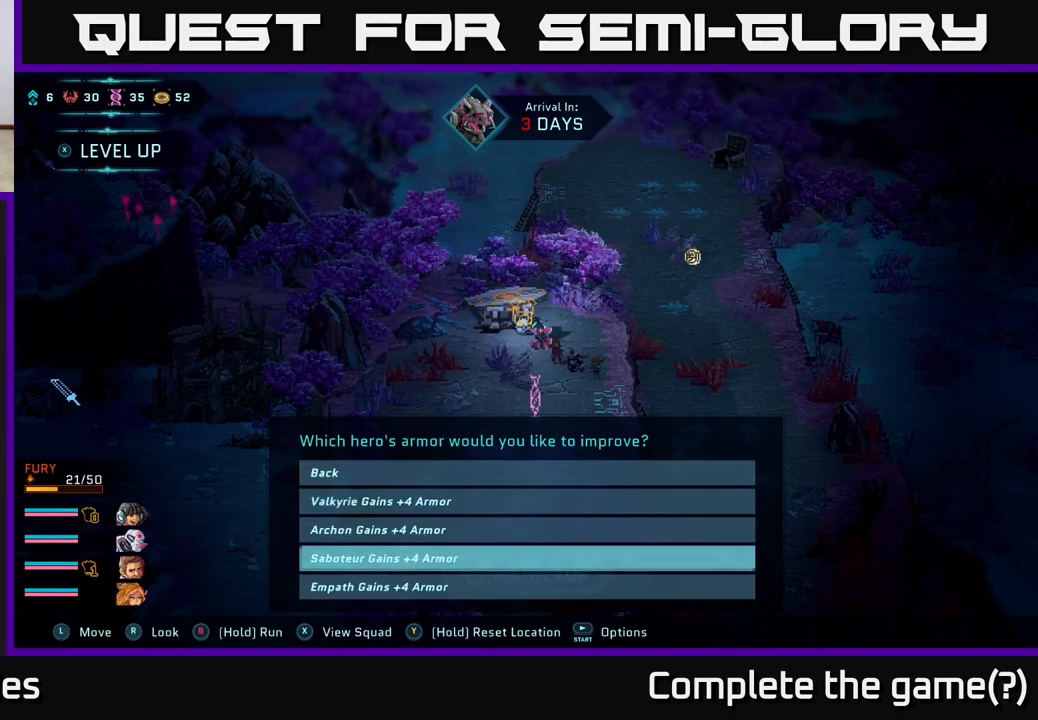
{"buttons": [], "left_stick": "center", "right_stick": "center", "events": []}
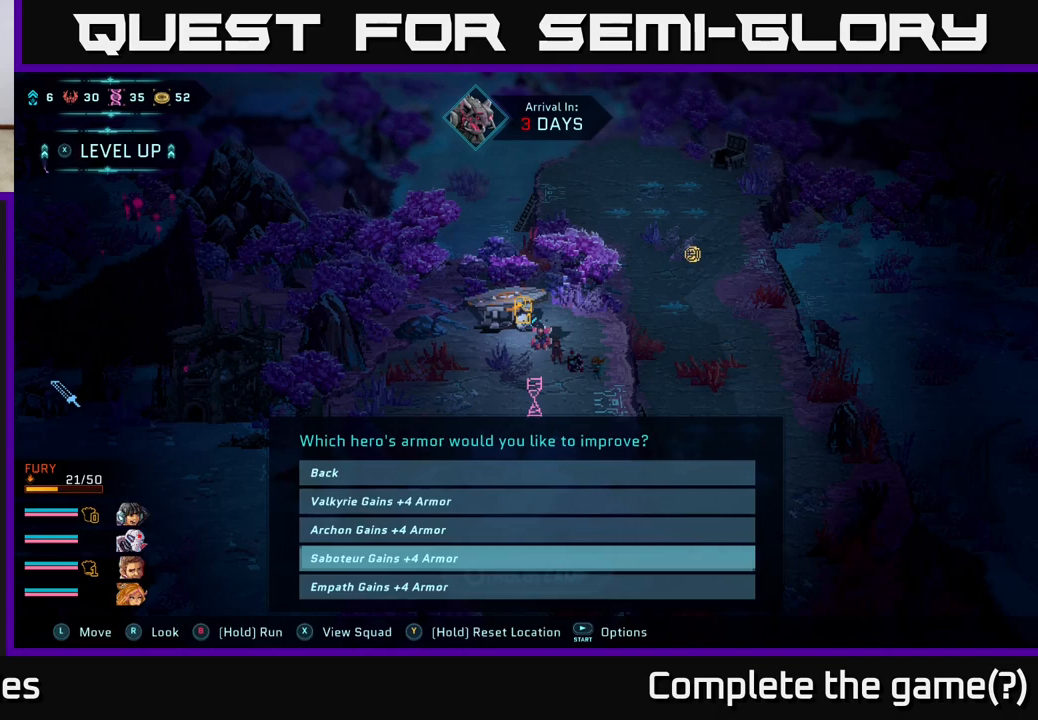
{"buttons": [], "left_stick": "center", "right_stick": "center", "events": []}
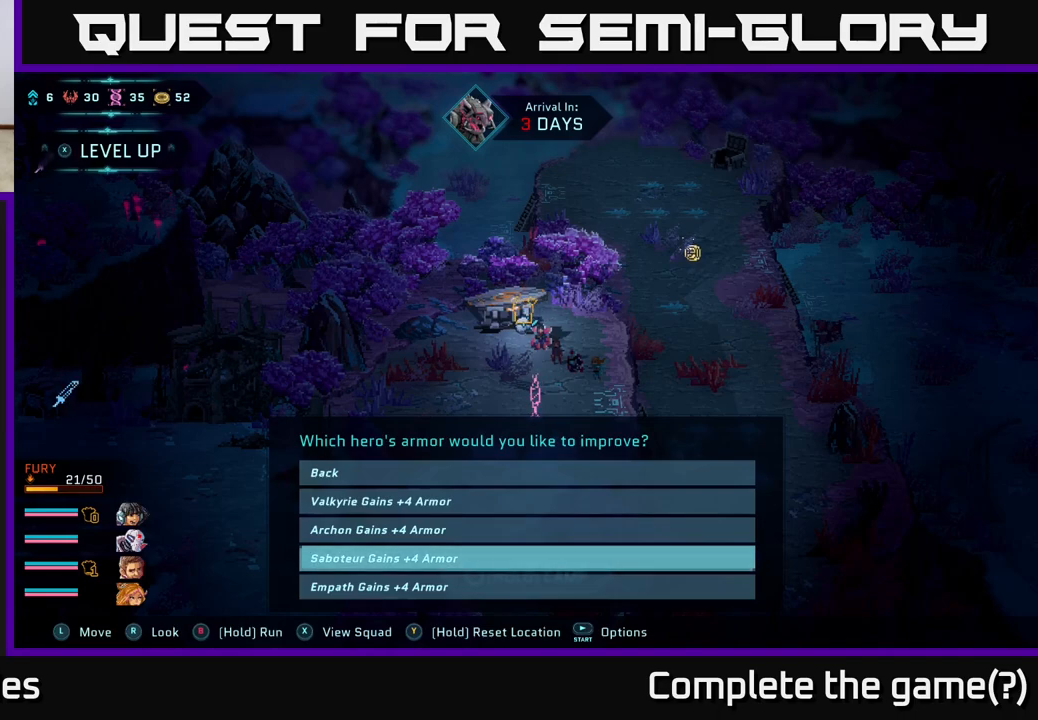
{"buttons": [], "left_stick": "center", "right_stick": "center", "events": []}
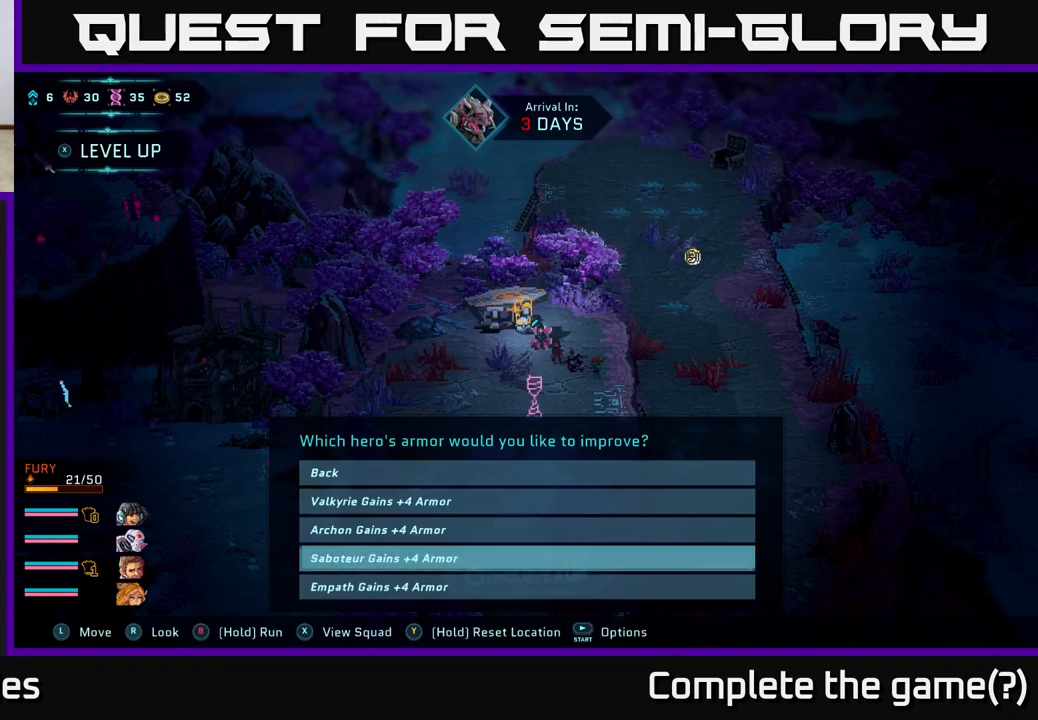
{"buttons": [], "left_stick": "center", "right_stick": "center", "events": [[350, "left_stick", "up"], [500, "left_stick", "center"]]}
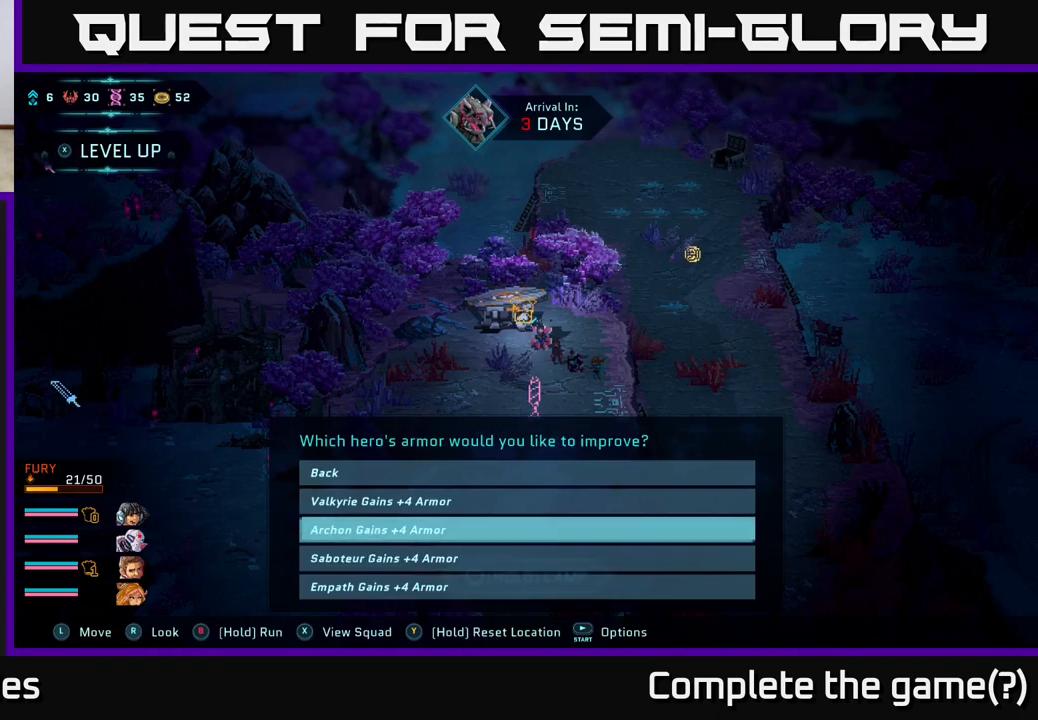
{"buttons": [], "left_stick": "center", "right_stick": "center", "events": [[217, "left_stick", "up"], [400, "left_stick", "center"]]}
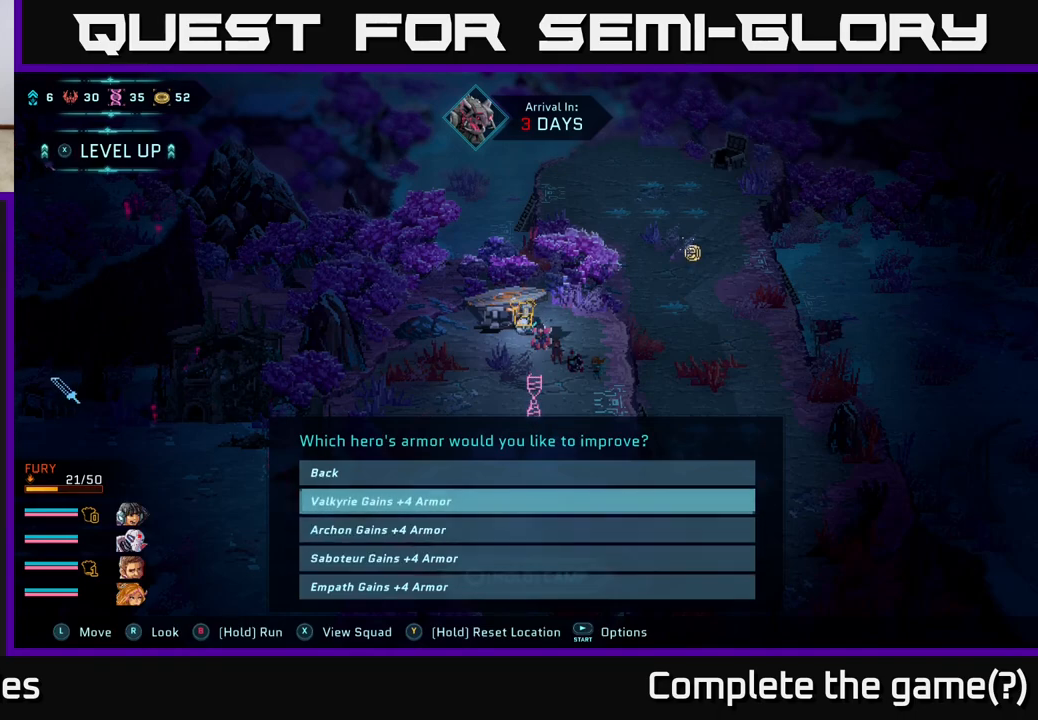
{"buttons": [], "left_stick": "center", "right_stick": "center", "events": []}